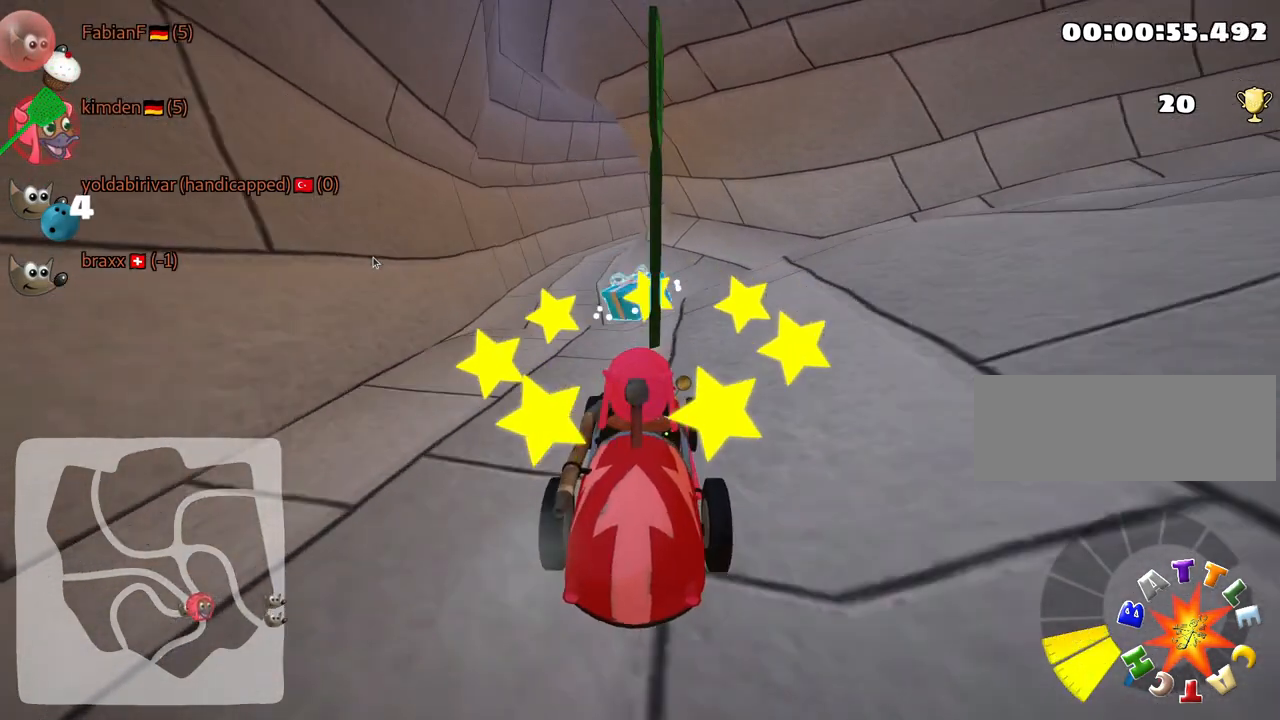
Gameplay with keyboard; each line is a JSON object with the keys held at the frame after it. "events" lists presses ("down") and releases ("up") of "down", "fire", "flag", "left", "look", "nitro", "right", "skid" and "up" between this image and that frame as [ms after this image, input, new state], when the widget could be followed in between. No other keys are recorded. Mouse input is not recorded. Key names are as the overlay labels them; some are game actions (e.g. jump) rather than physical keys.
{"keys": [], "events": [[217, "left", "down"], [367, "up", "up"], [400, "left", "up"]]}
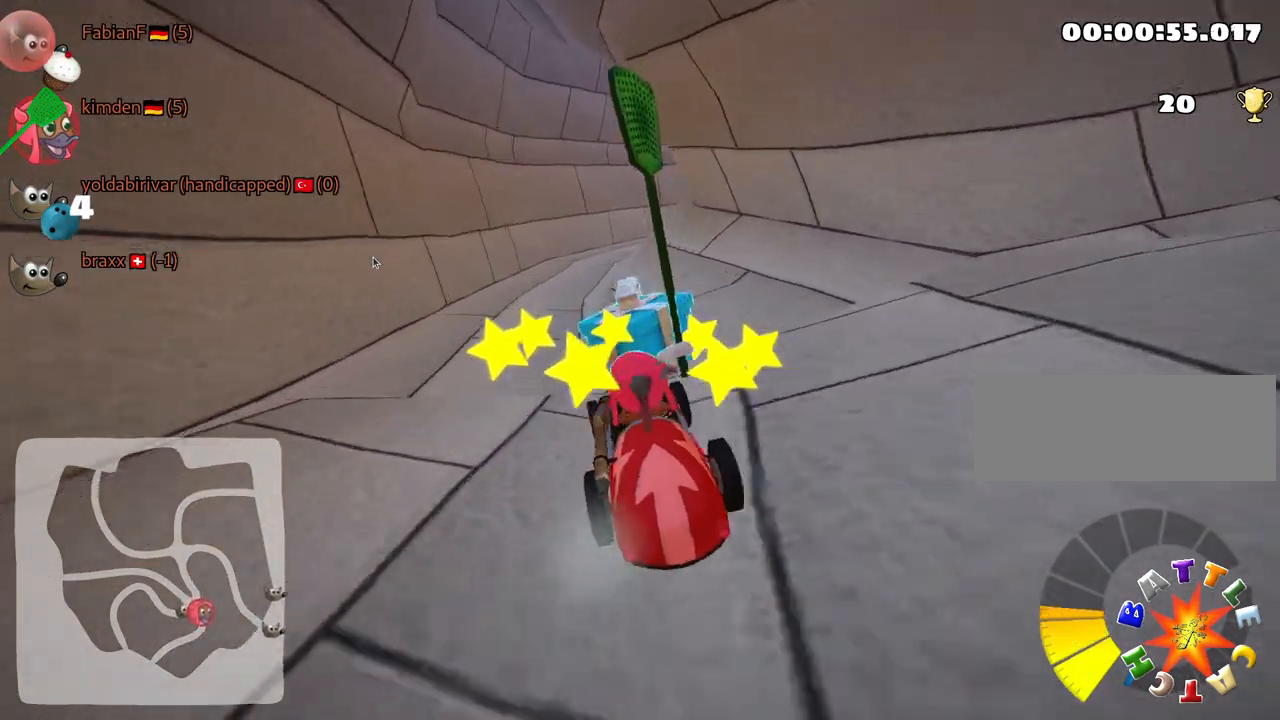
{"keys": ["down", "look"], "events": [[50, "look", "down"], [67, "down", "down"]]}
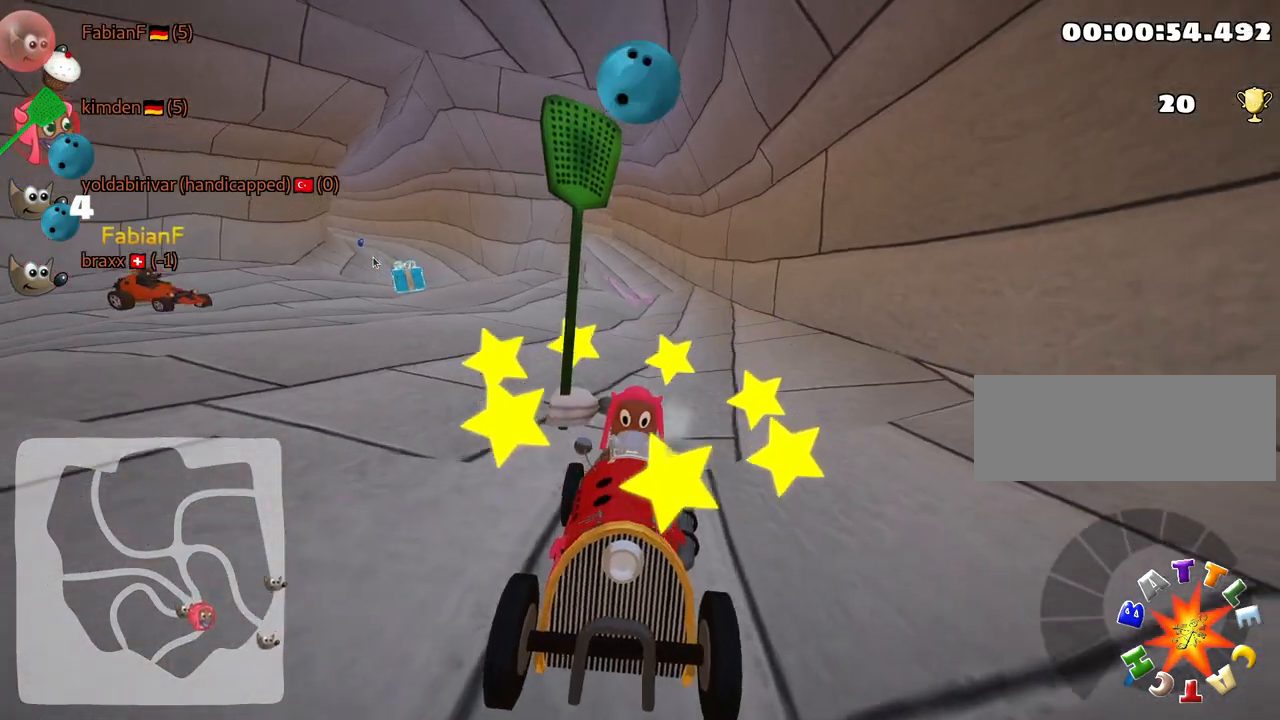
{"keys": ["down", "look", "right"], "events": [[200, "right", "down"]]}
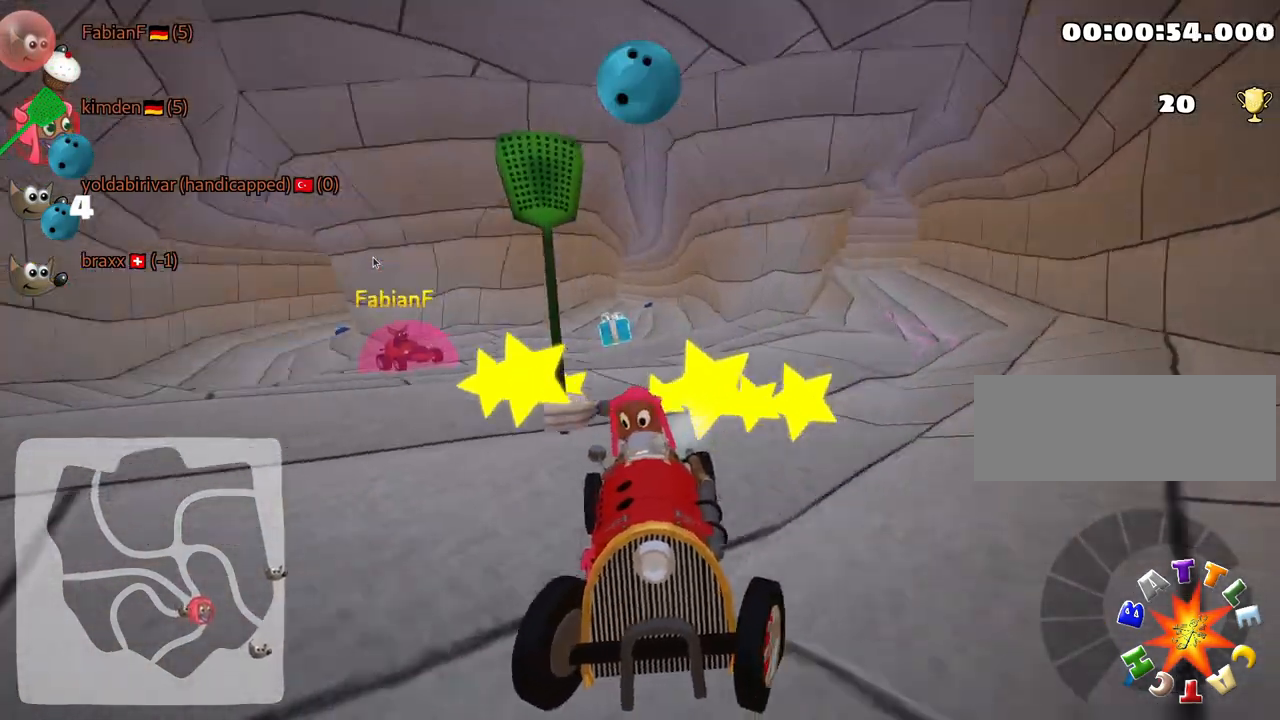
{"keys": [], "events": [[67, "right", "up"], [117, "fire", "down"], [183, "look", "up"], [217, "fire", "up"], [267, "down", "up"]]}
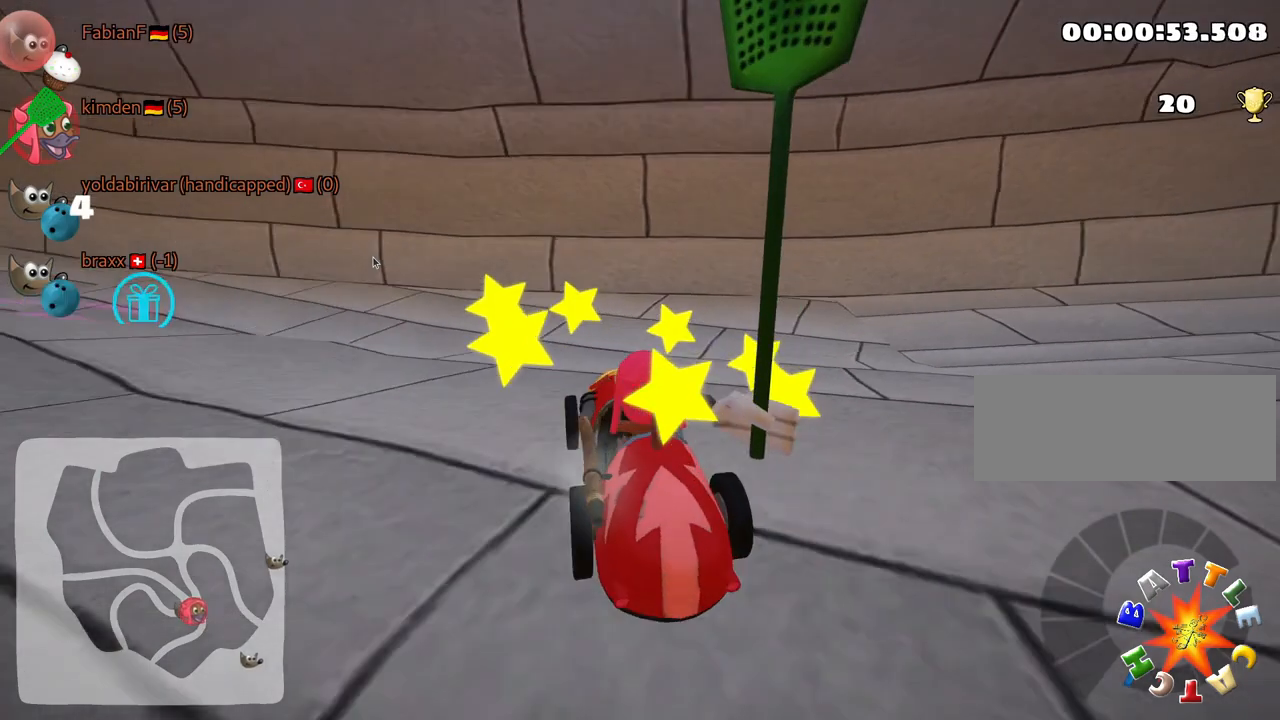
{"keys": [], "events": []}
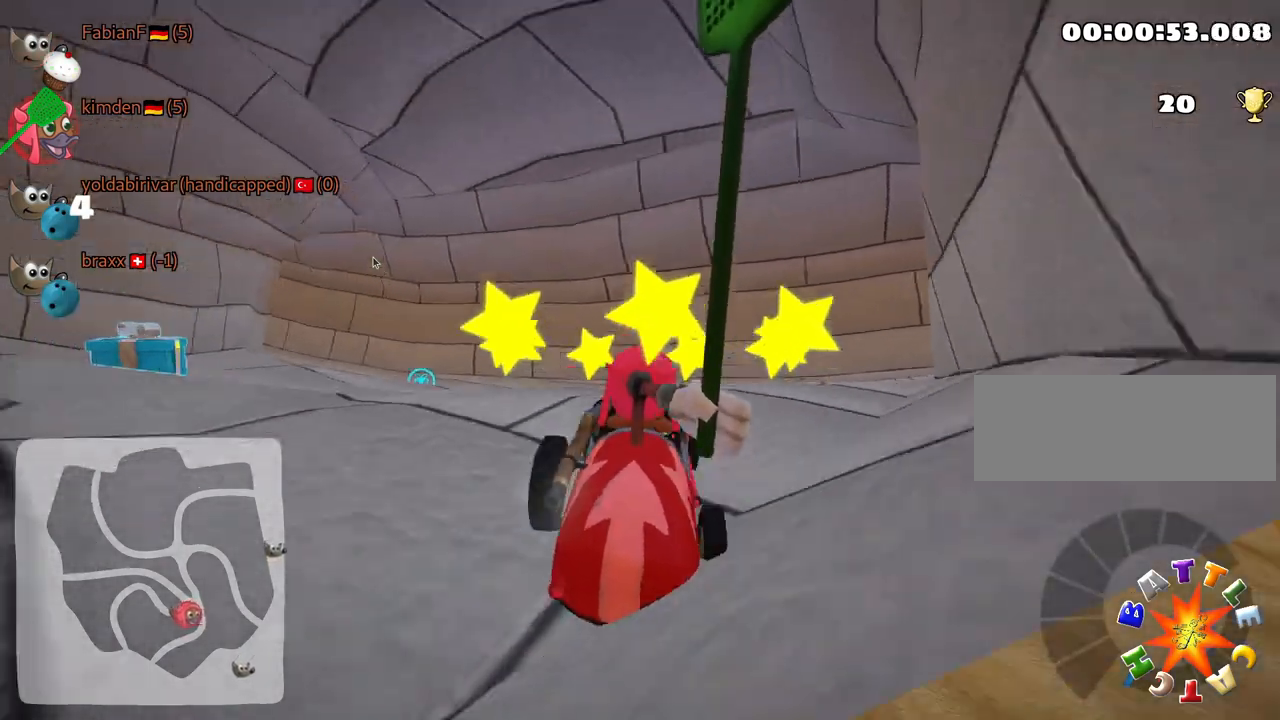
{"keys": ["left", "up"], "events": [[317, "left", "down"], [317, "up", "down"]]}
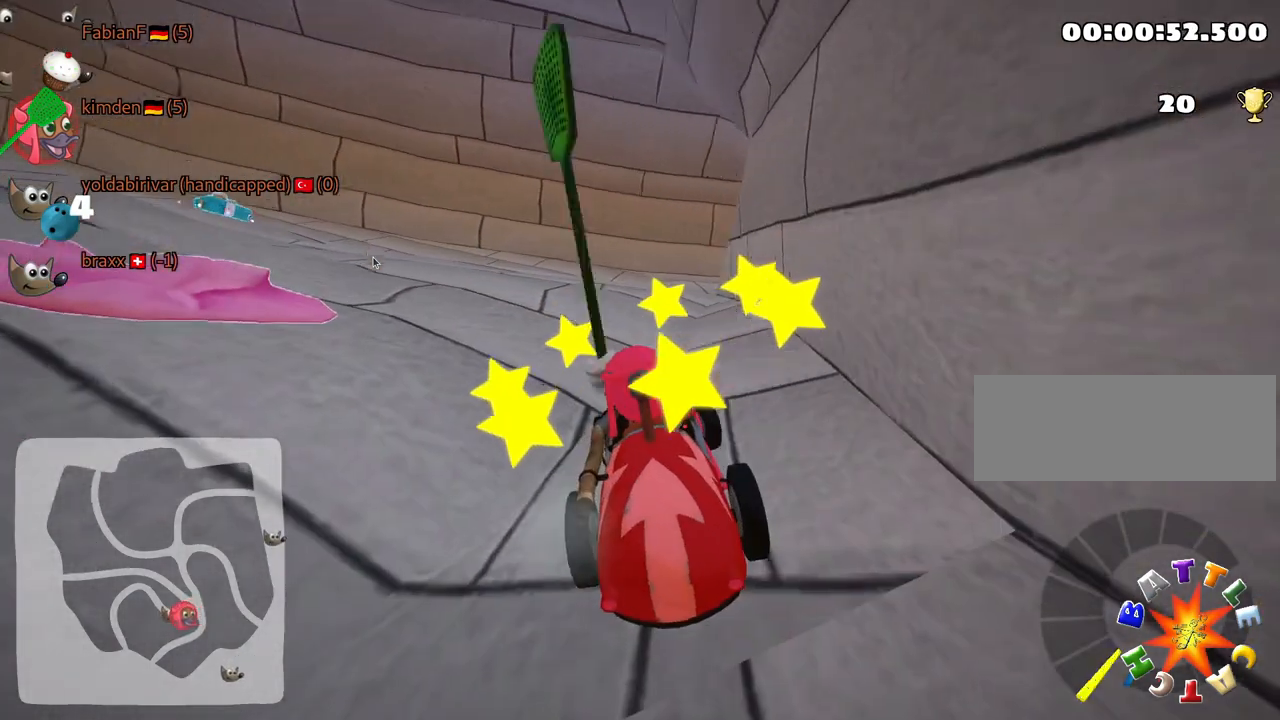
{"keys": ["left", "up"], "events": []}
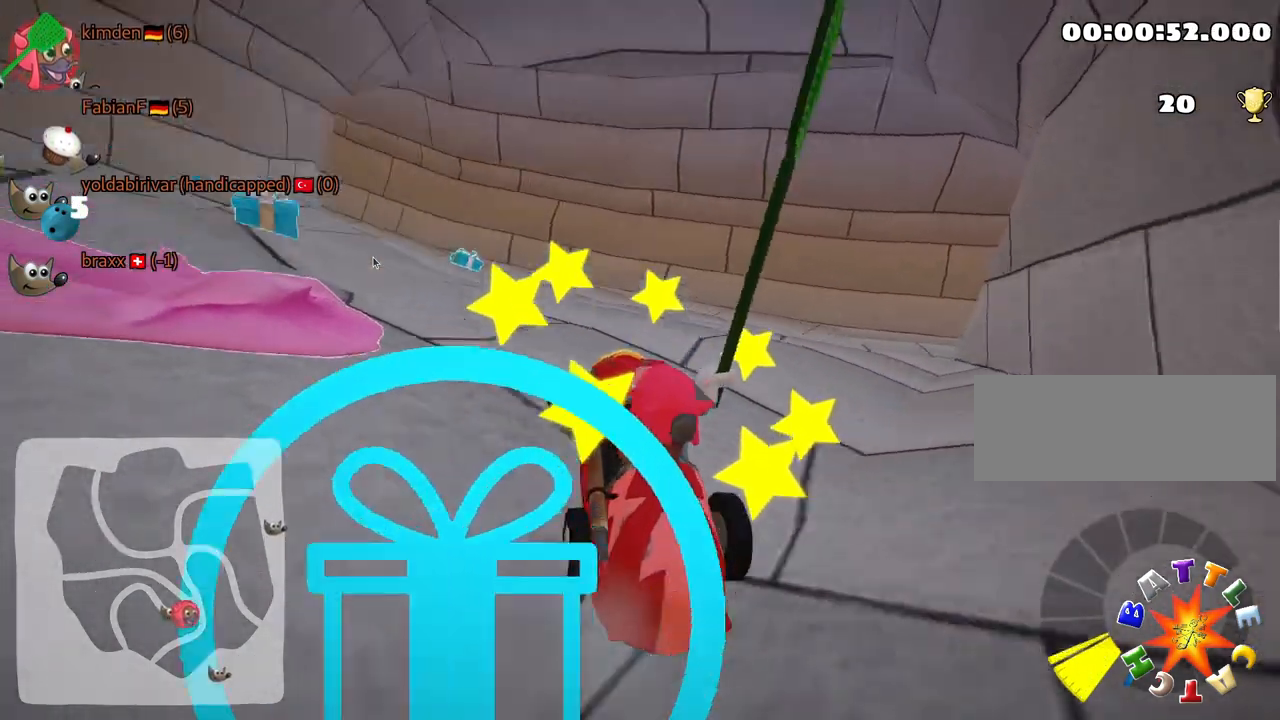
{"keys": ["up"], "events": [[83, "left", "up"], [333, "right", "down"], [483, "right", "up"]]}
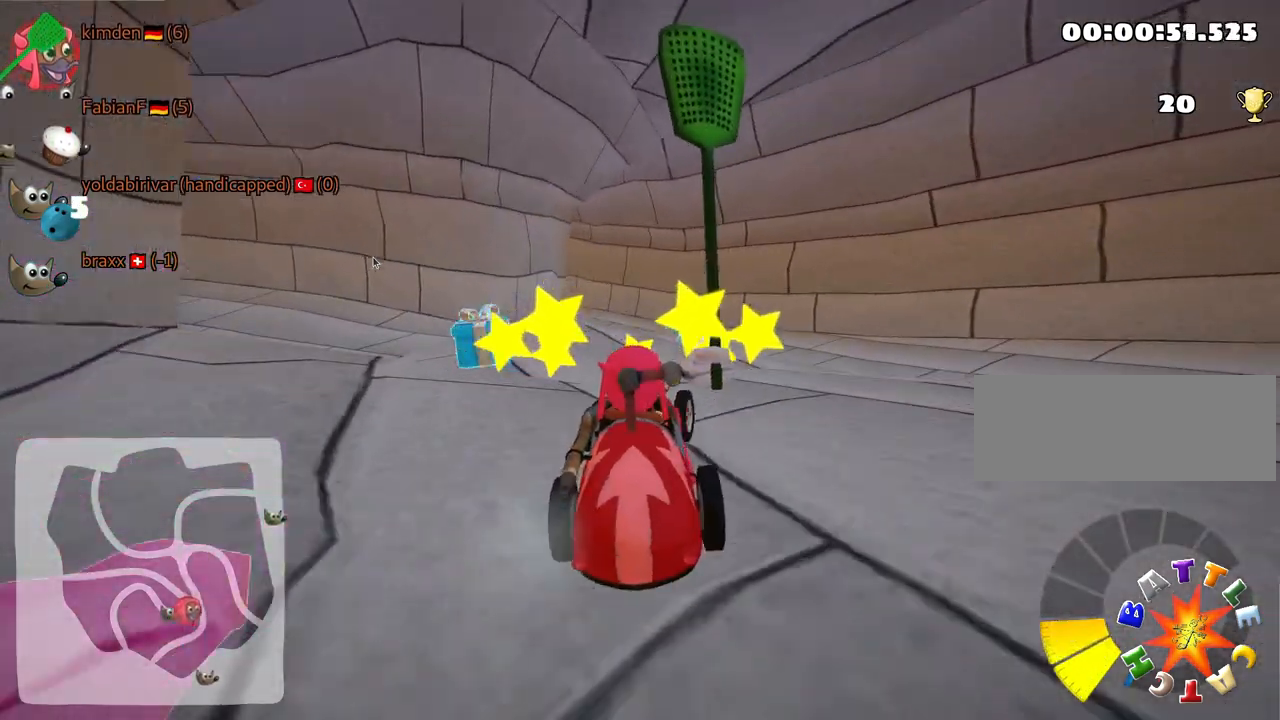
{"keys": ["right"], "events": [[317, "right", "down"], [350, "up", "up"]]}
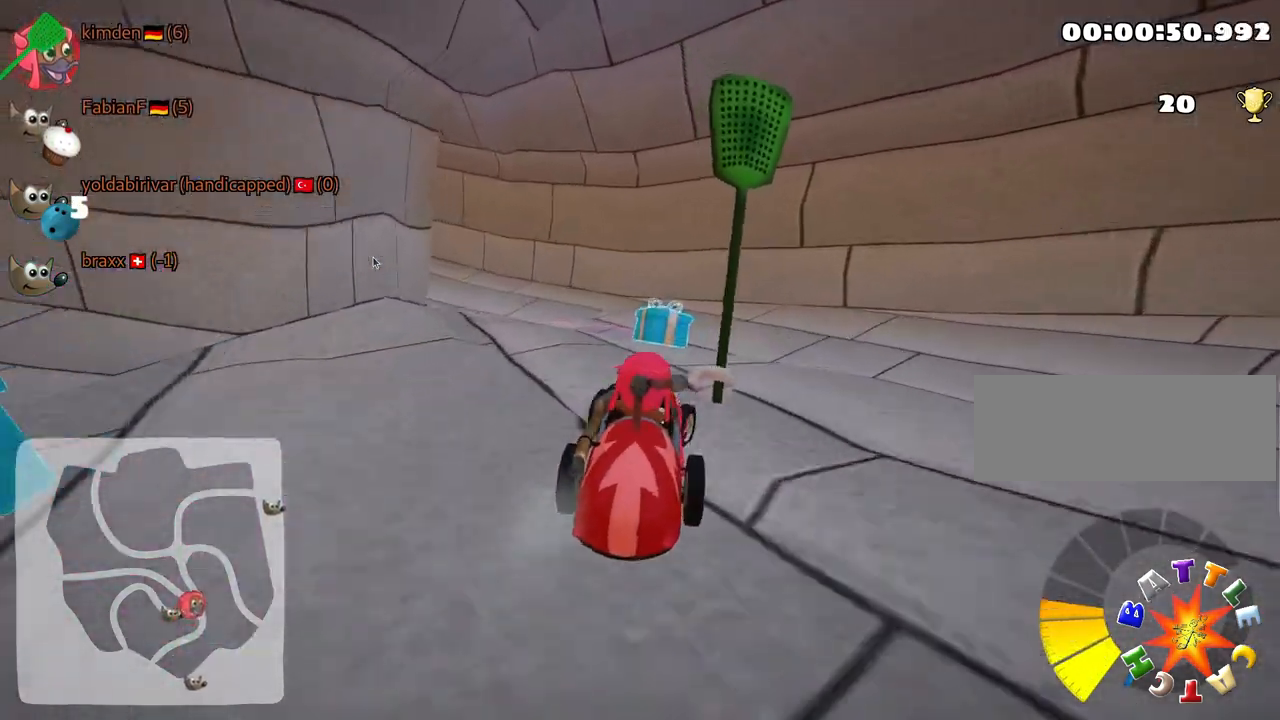
{"keys": ["left", "skid"], "events": [[50, "right", "up"], [67, "left", "down"], [83, "skid", "down"], [383, "left", "up"], [500, "left", "down"]]}
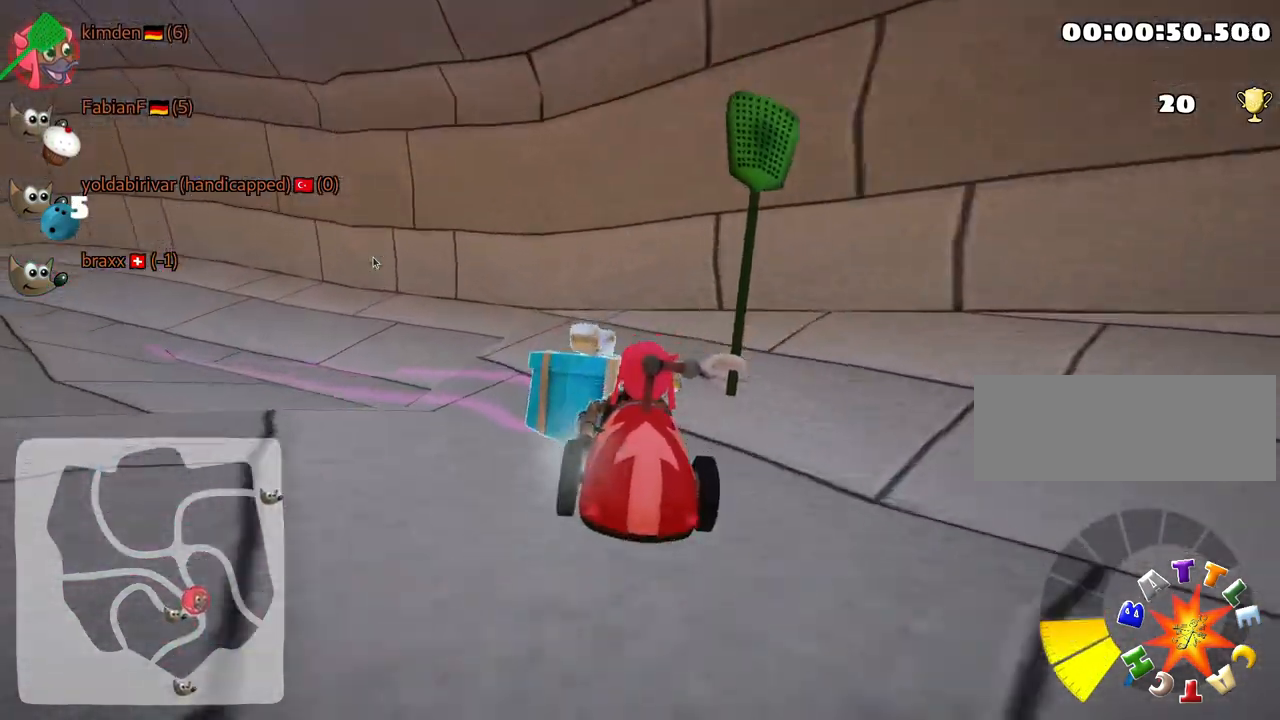
{"keys": ["down"], "events": [[117, "skid", "up"], [300, "down", "down"], [400, "left", "up"]]}
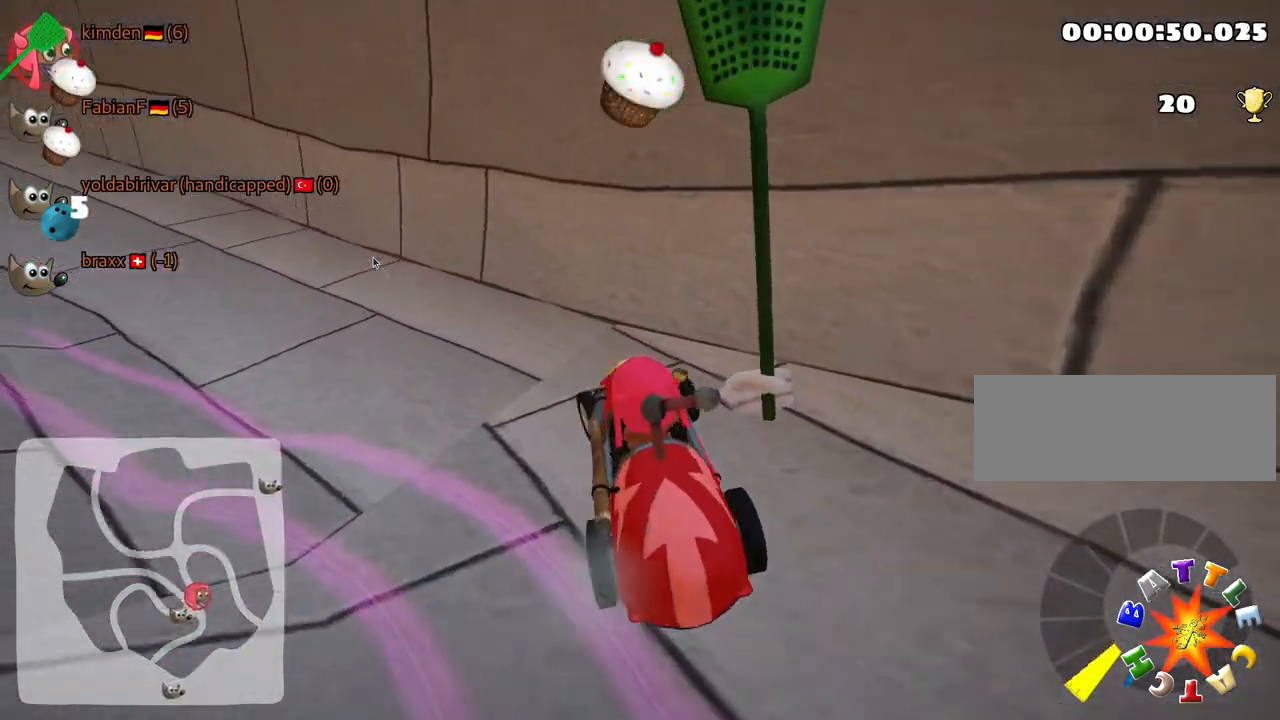
{"keys": ["down", "right"], "events": [[200, "right", "down"]]}
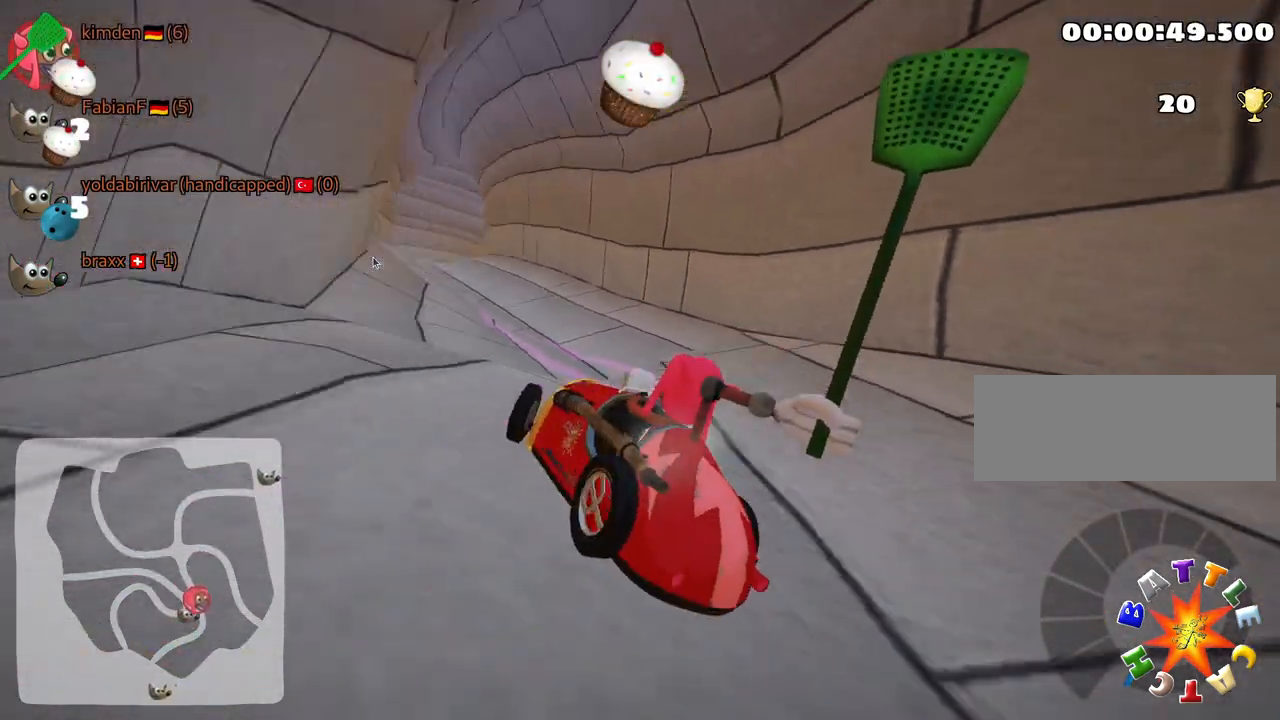
{"keys": ["left", "up"], "events": [[100, "down", "up"], [150, "right", "up"], [217, "up", "down"], [233, "left", "down"]]}
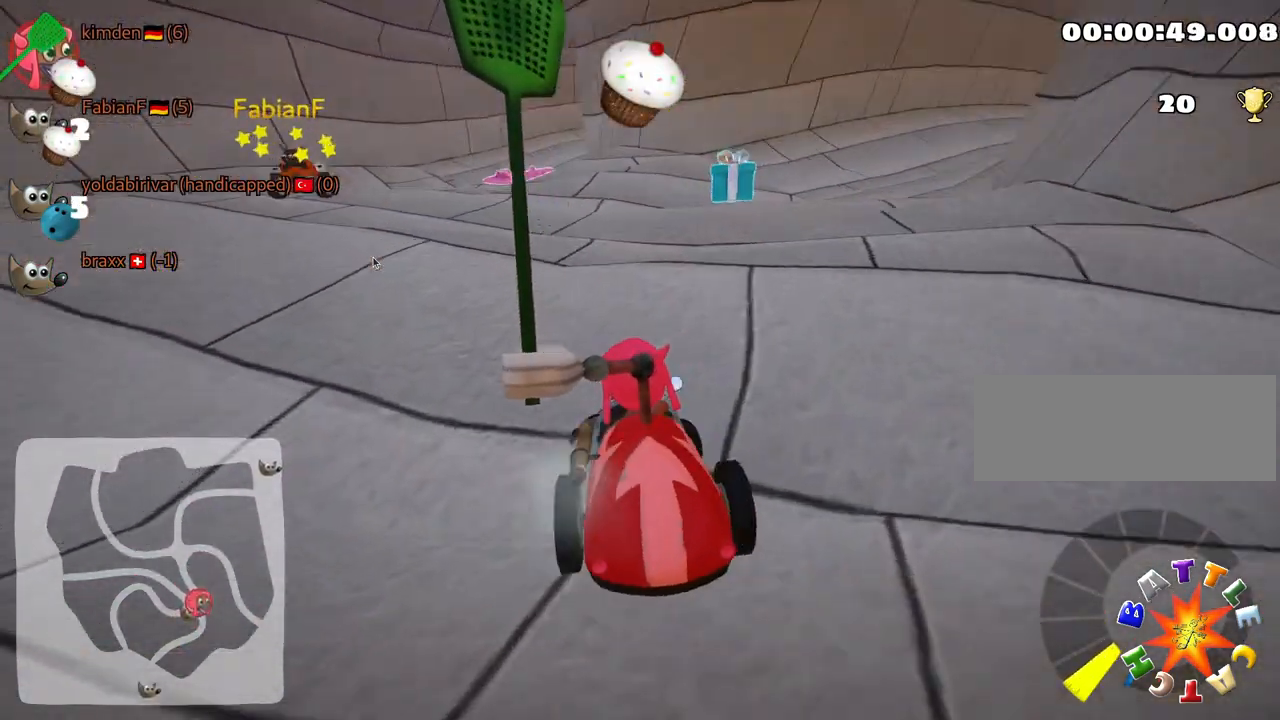
{"keys": ["up"], "events": [[500, "left", "up"]]}
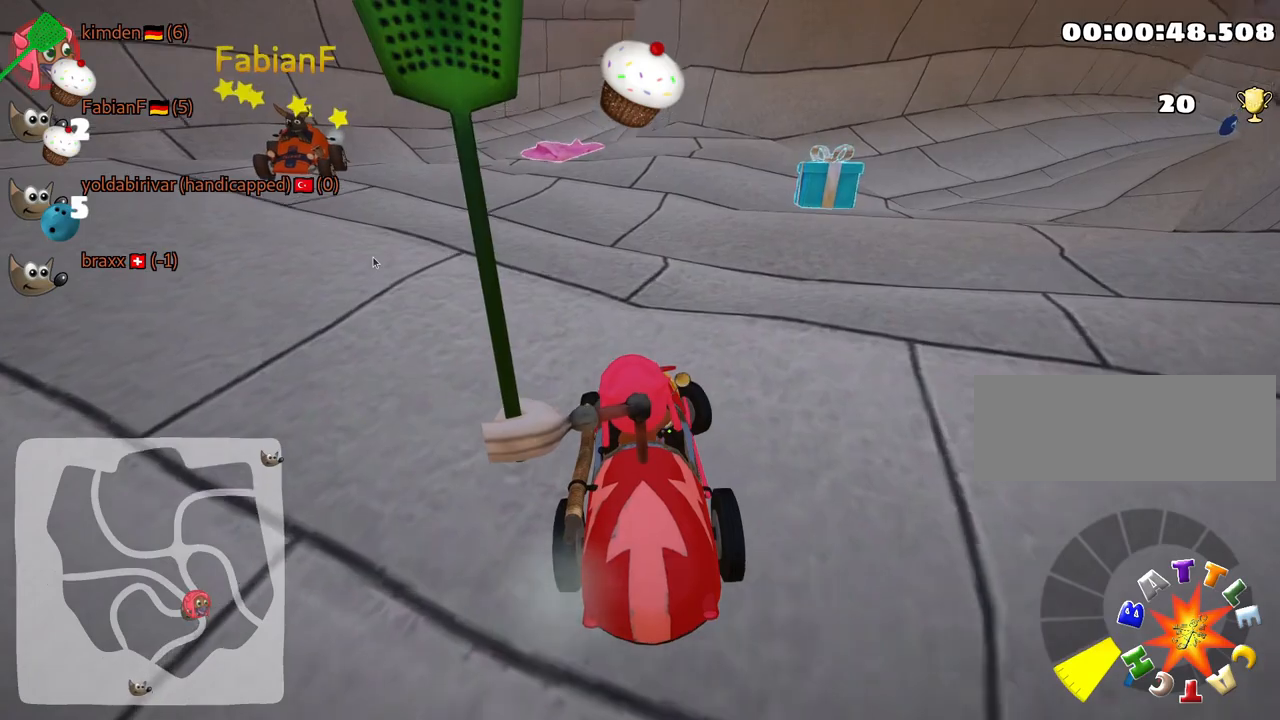
{"keys": ["up"], "events": [[67, "right", "down"], [433, "right", "up"]]}
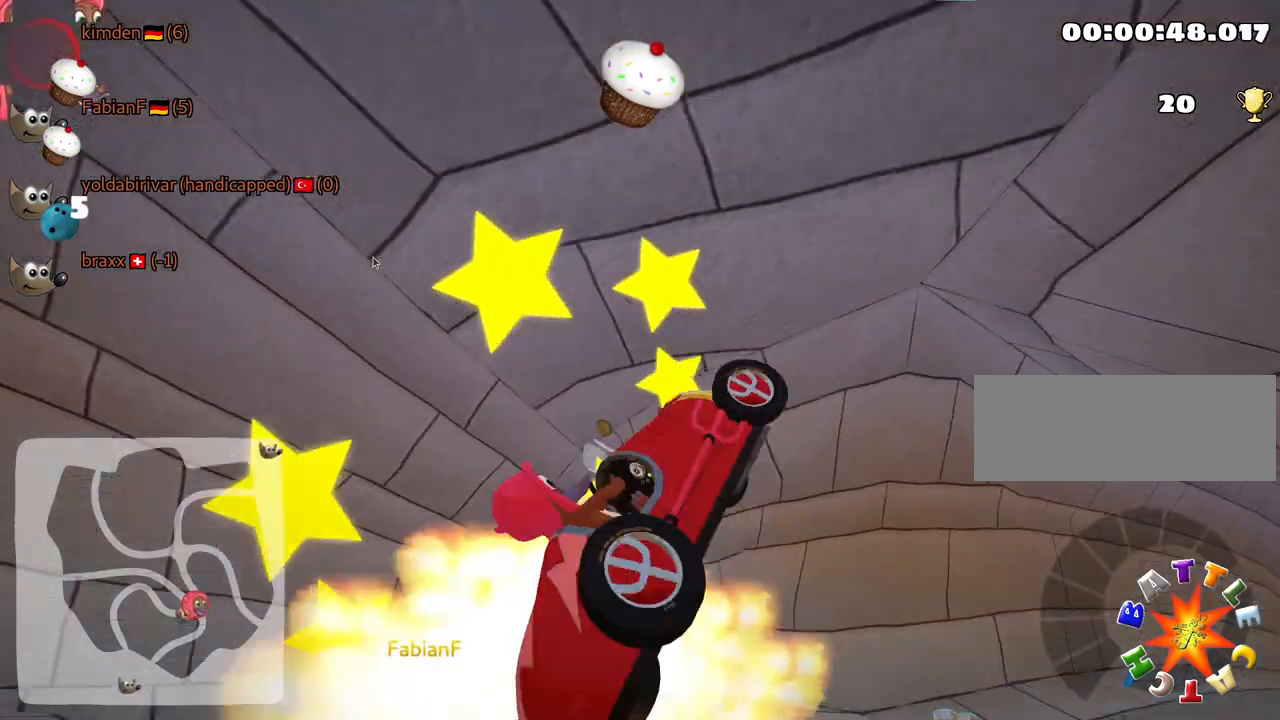
{"keys": ["up"], "events": []}
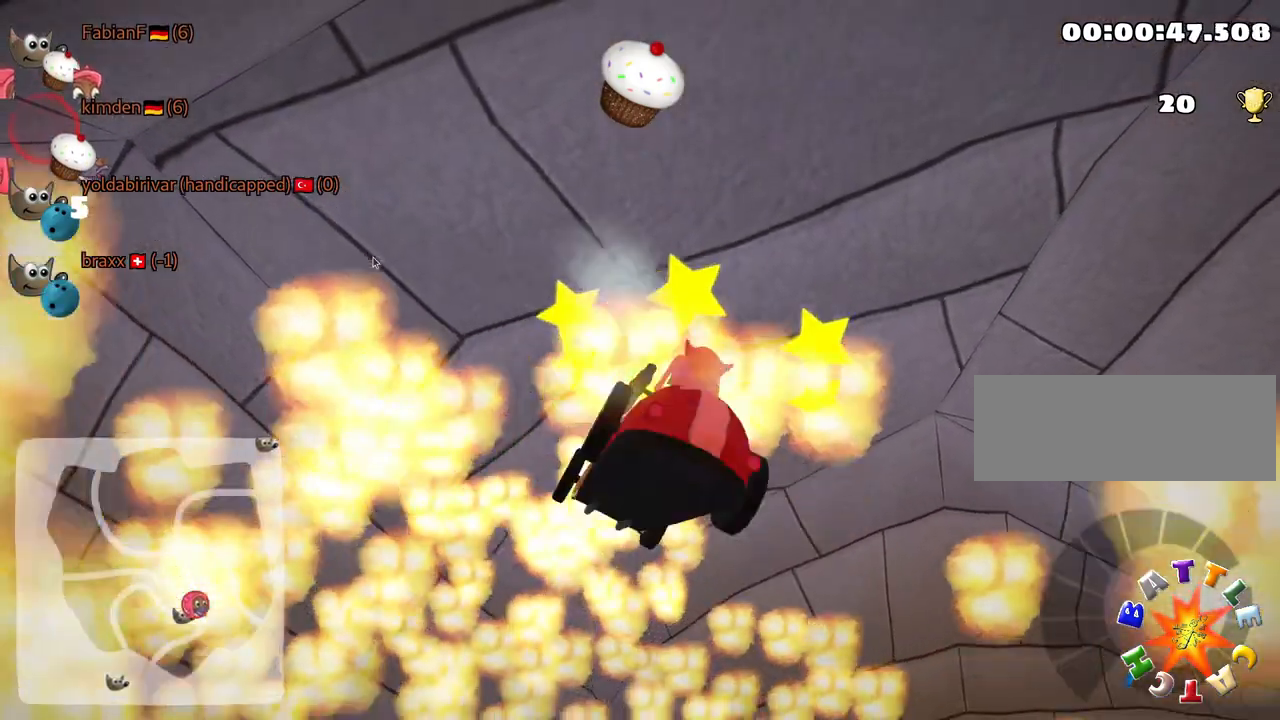
{"keys": ["up"], "events": []}
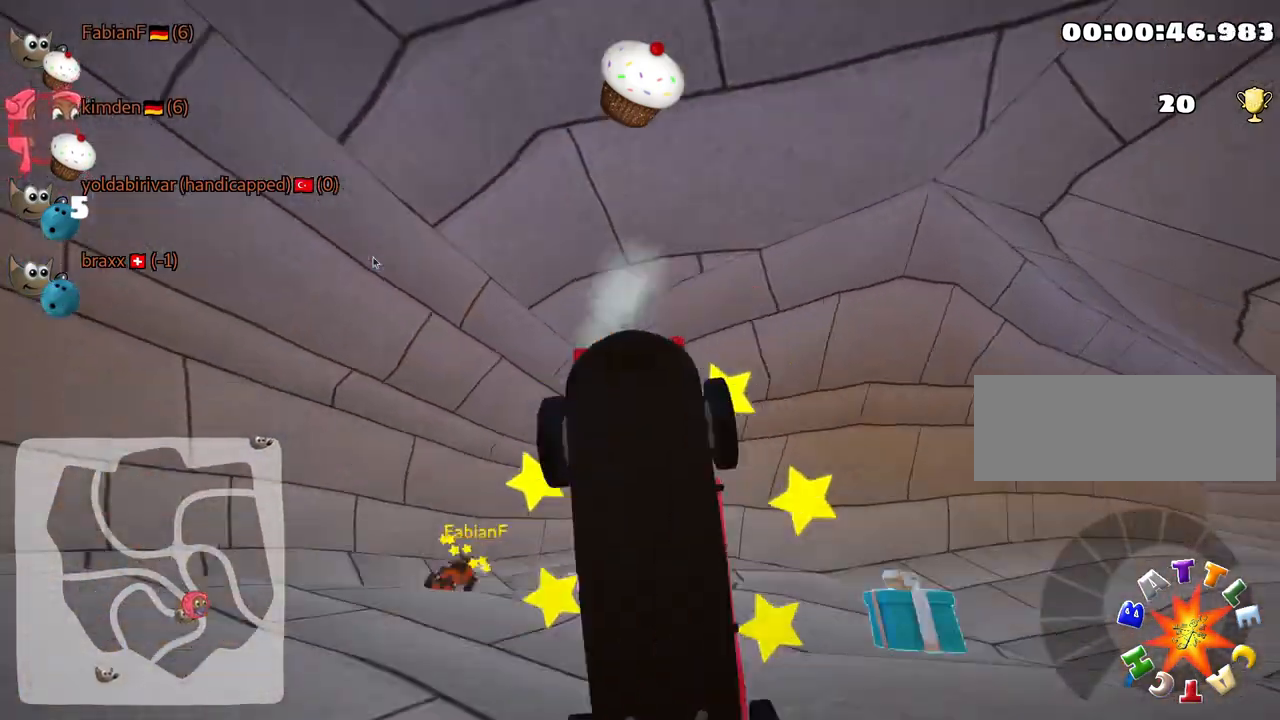
{"keys": ["up"], "events": []}
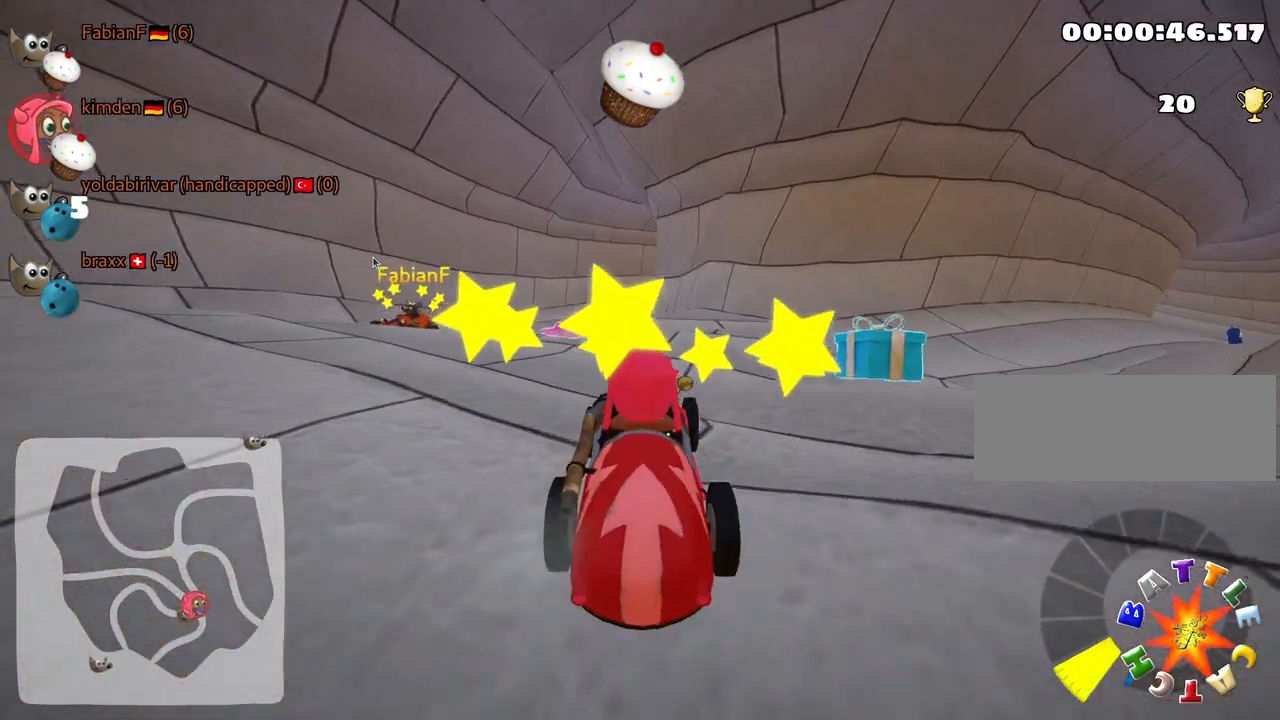
{"keys": ["down", "right"], "events": [[133, "left", "down"], [150, "up", "up"], [250, "left", "up"], [267, "down", "down"], [367, "right", "down"]]}
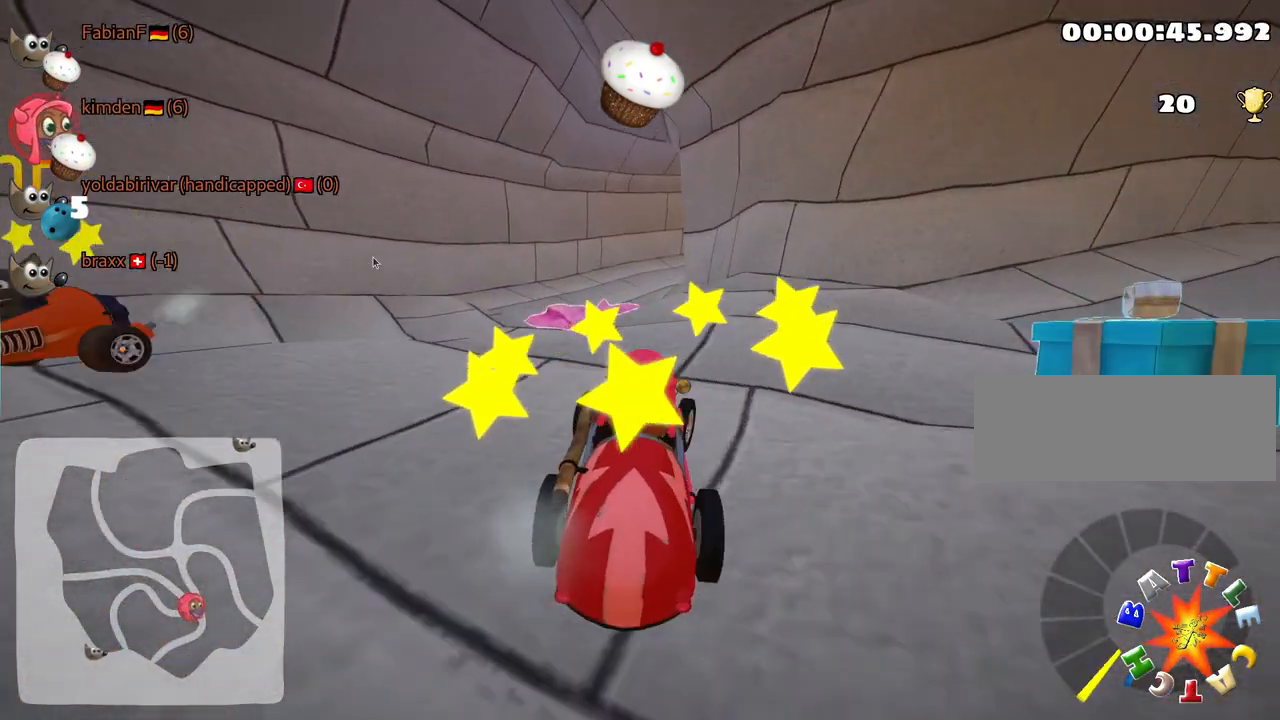
{"keys": ["down", "right"], "events": []}
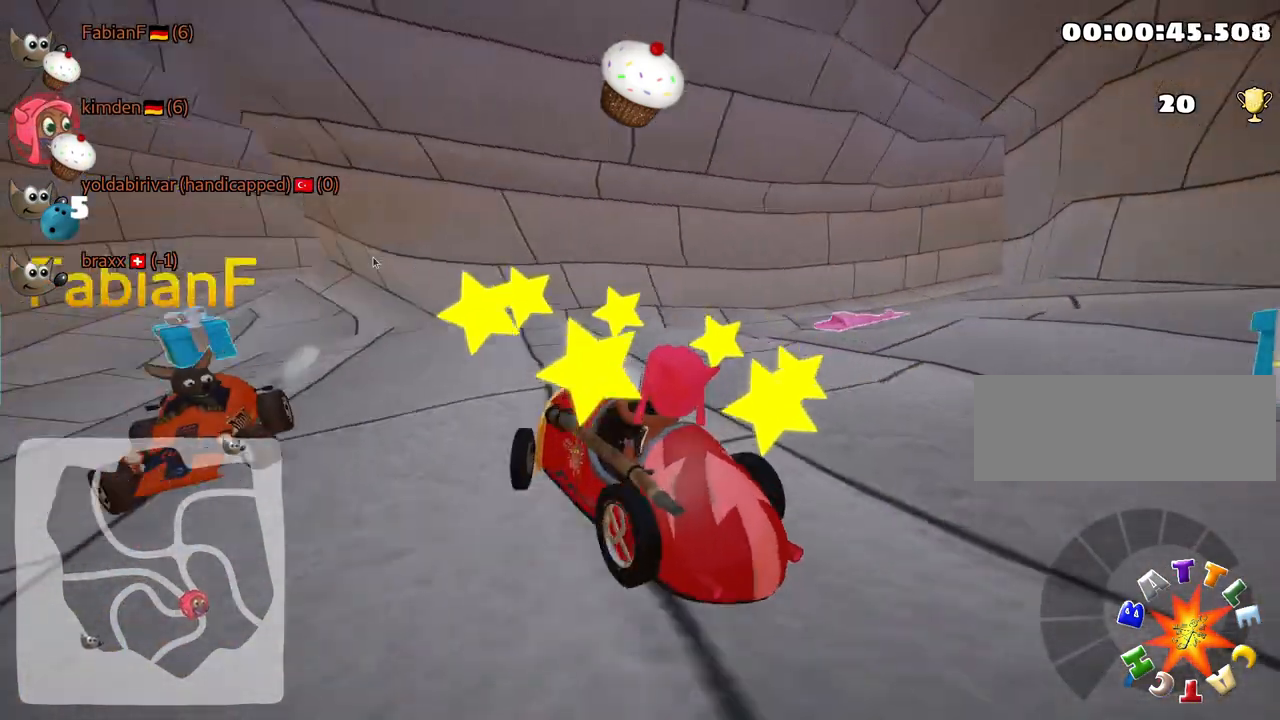
{"keys": ["left", "up"], "events": [[200, "right", "up"], [233, "down", "up"], [333, "up", "down"], [400, "left", "down"]]}
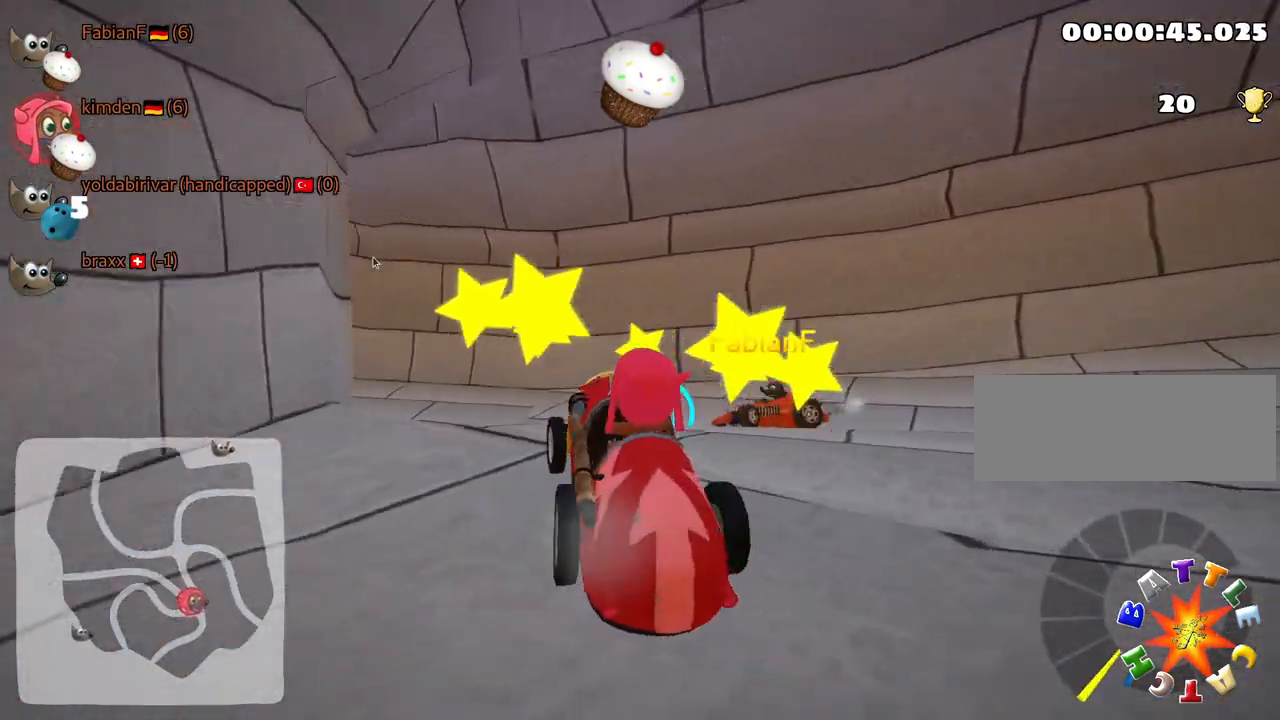
{"keys": ["up"], "events": [[117, "left", "up"], [217, "right", "down"], [267, "fire", "down"], [350, "right", "up"], [400, "fire", "up"]]}
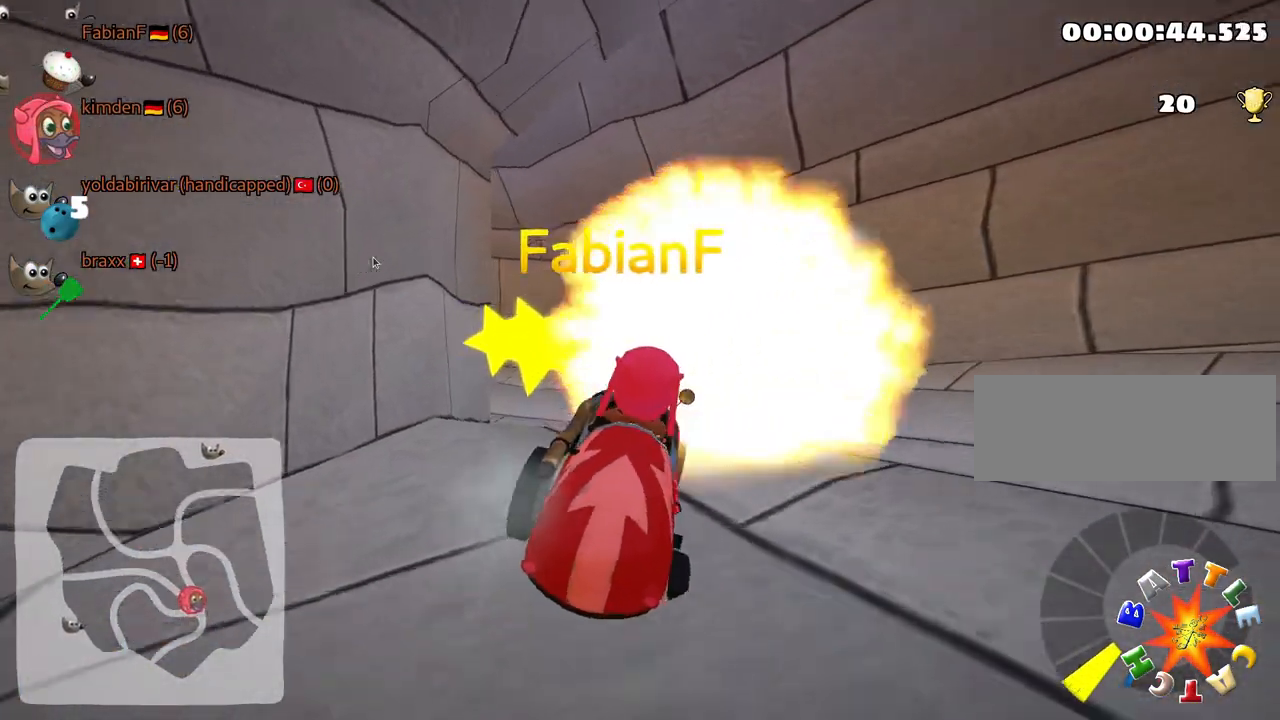
{"keys": ["right"], "events": [[83, "up", "up"], [150, "right", "down"], [233, "down", "down"], [400, "down", "up"]]}
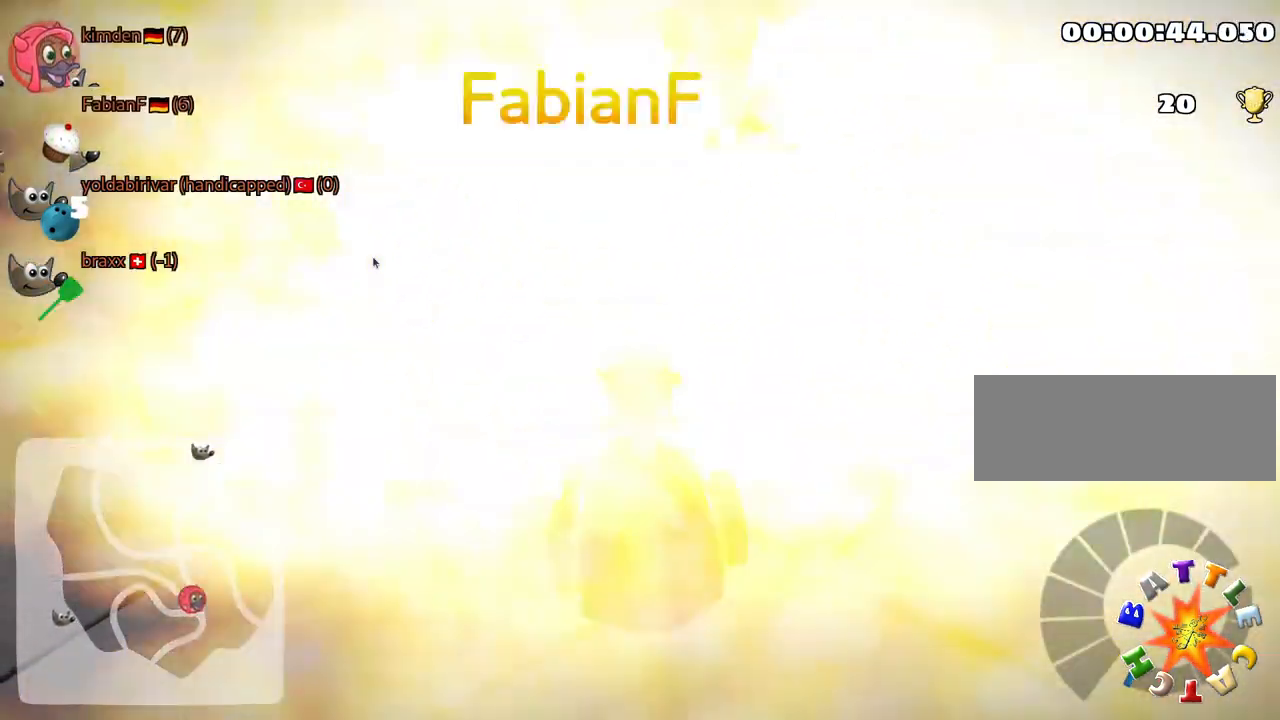
{"keys": ["right", "up"], "events": [[50, "up", "down"], [300, "right", "up"], [467, "right", "down"]]}
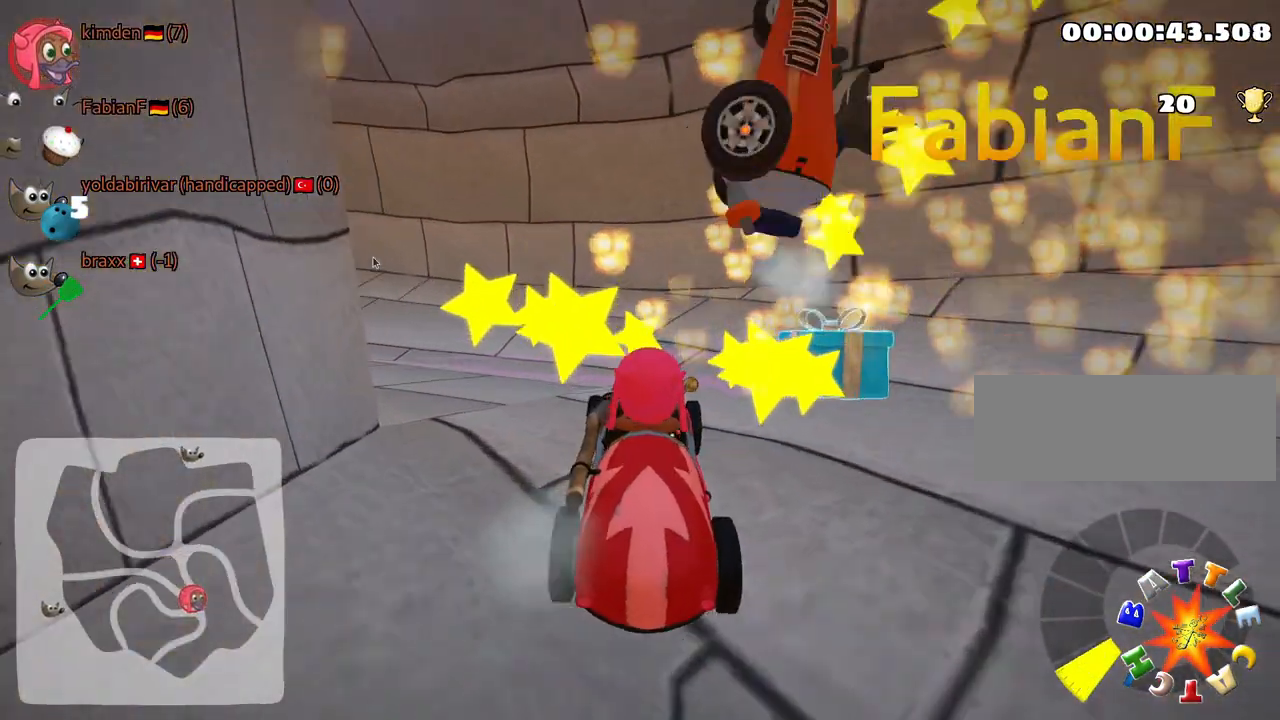
{"keys": ["right"], "events": [[83, "up", "up"], [300, "skid", "down"], [500, "skid", "up"]]}
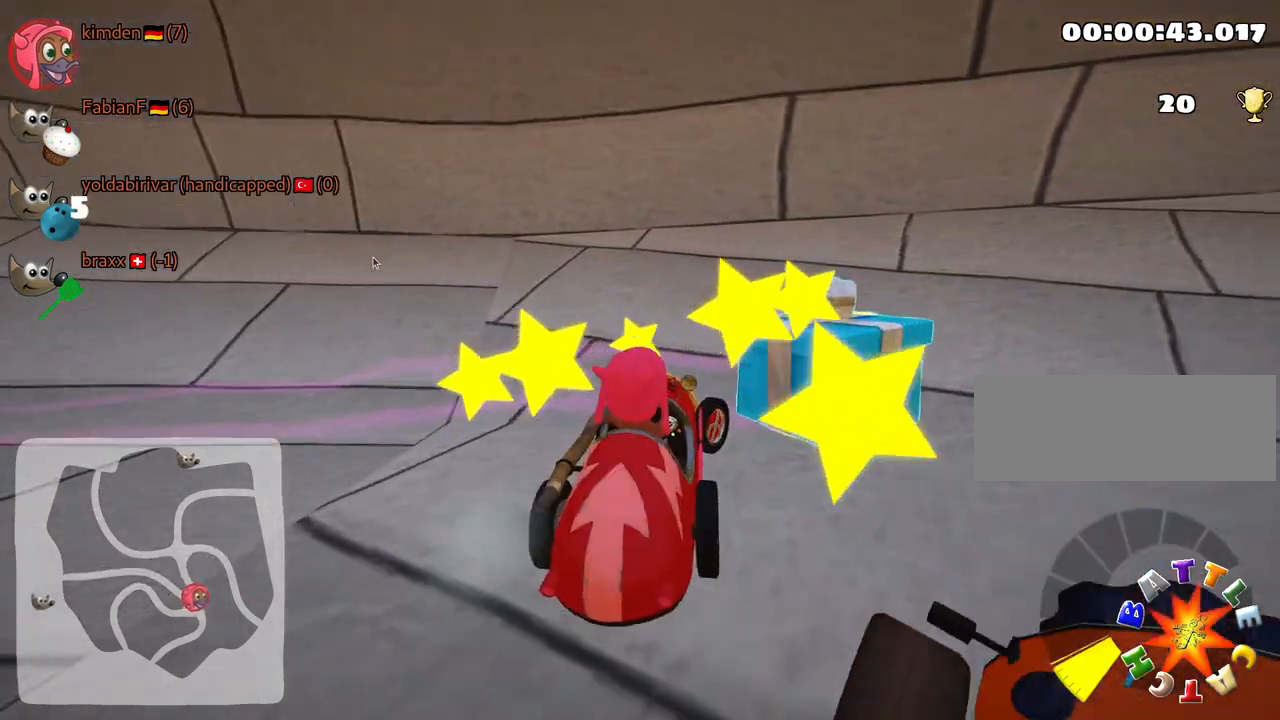
{"keys": ["right"], "events": []}
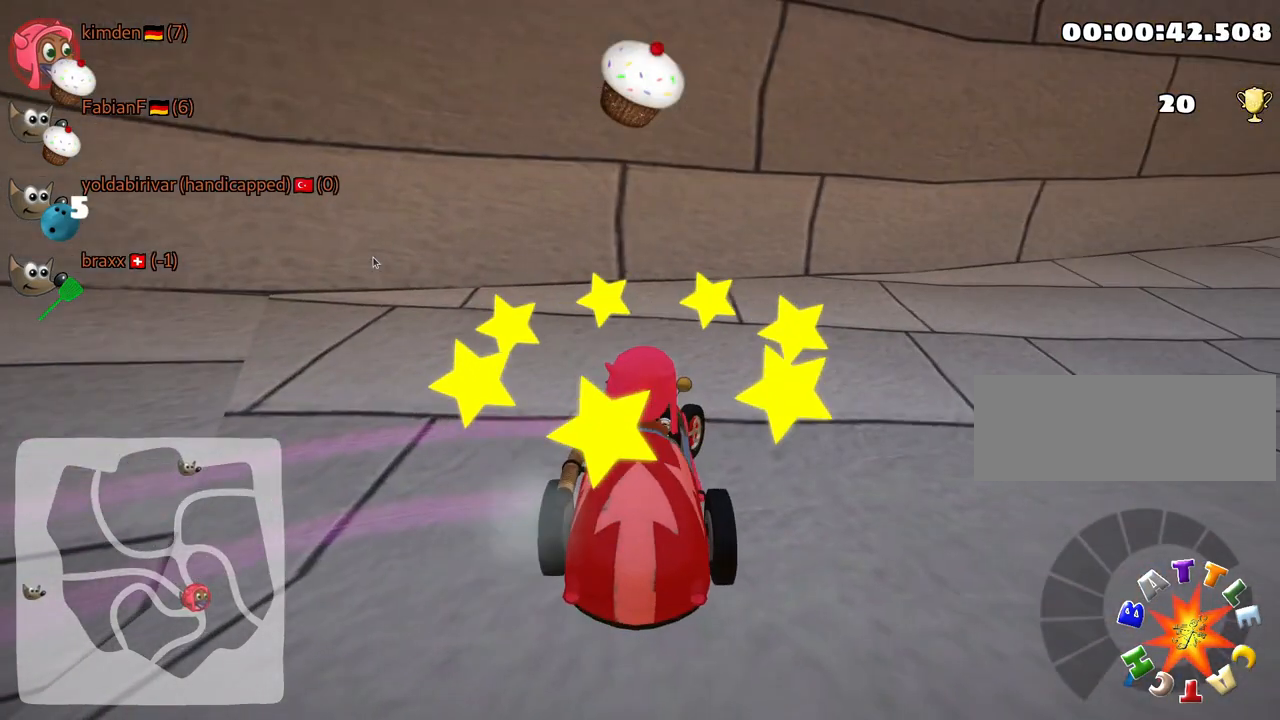
{"keys": ["down", "left"], "events": [[183, "right", "up"], [200, "left", "down"], [233, "down", "down"]]}
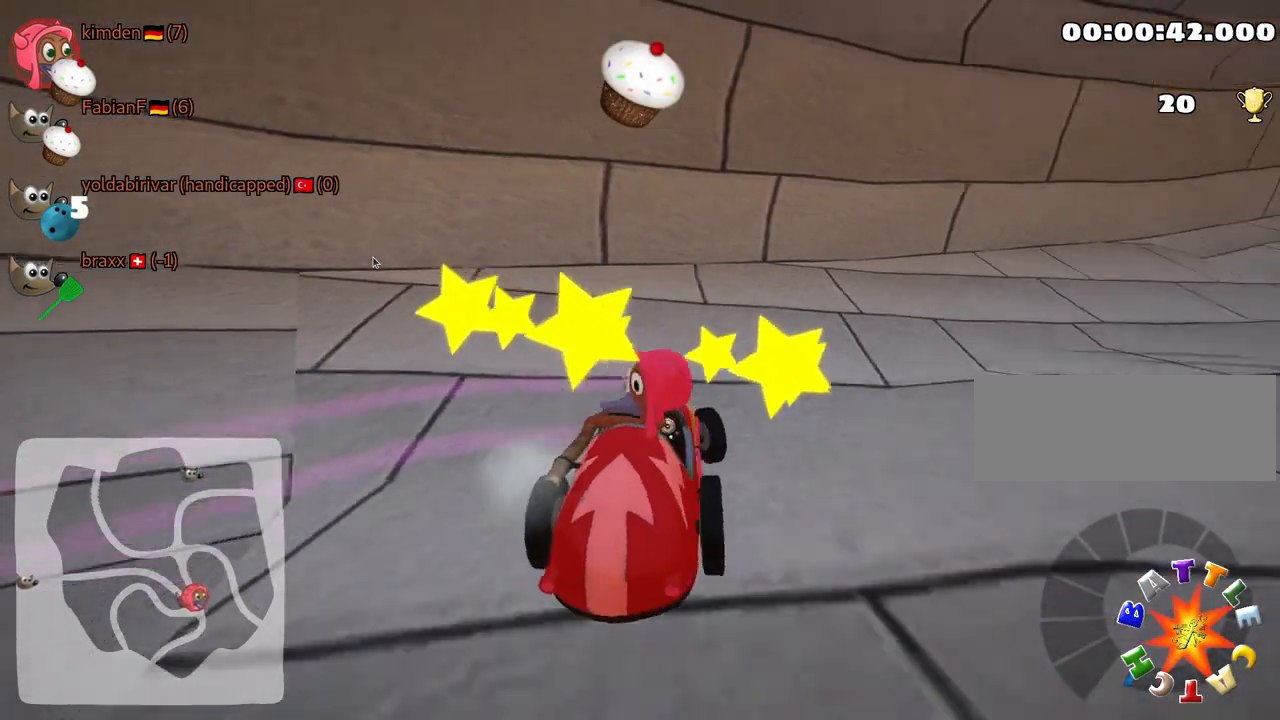
{"keys": ["up"], "events": [[117, "down", "up"], [167, "left", "up"], [200, "up", "down"]]}
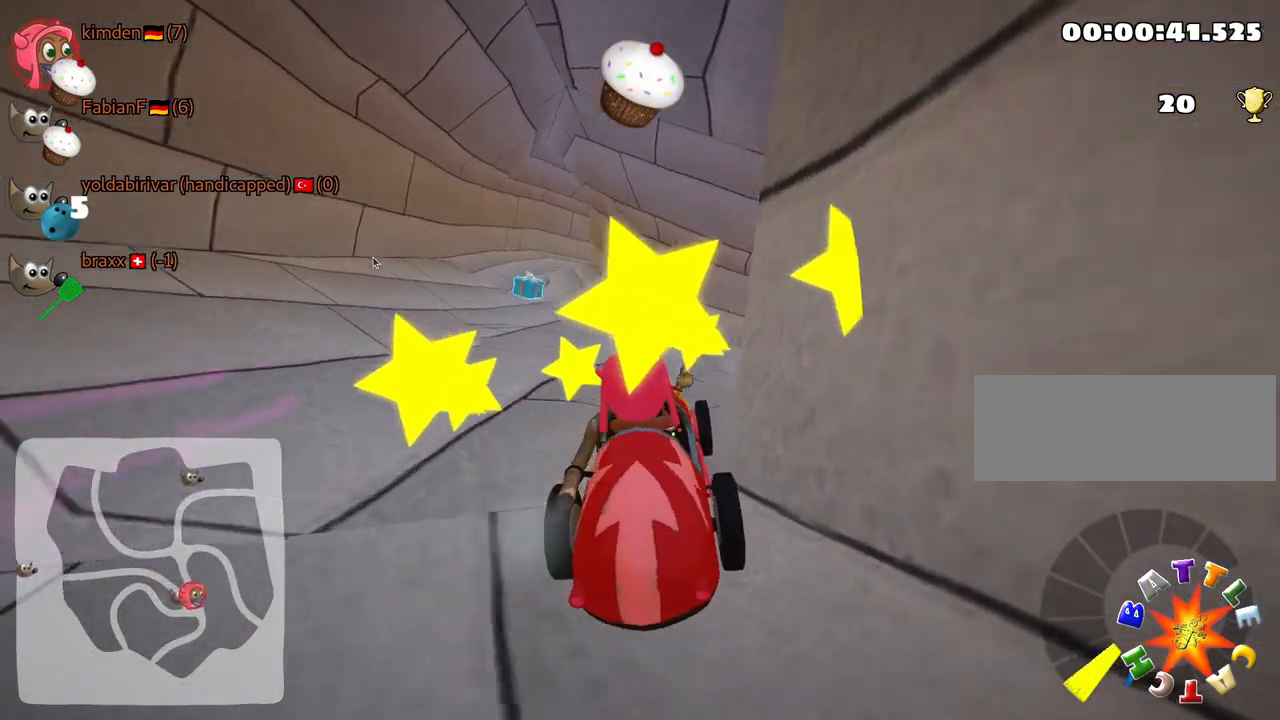
{"keys": ["down"], "events": [[83, "up", "up"], [400, "down", "down"]]}